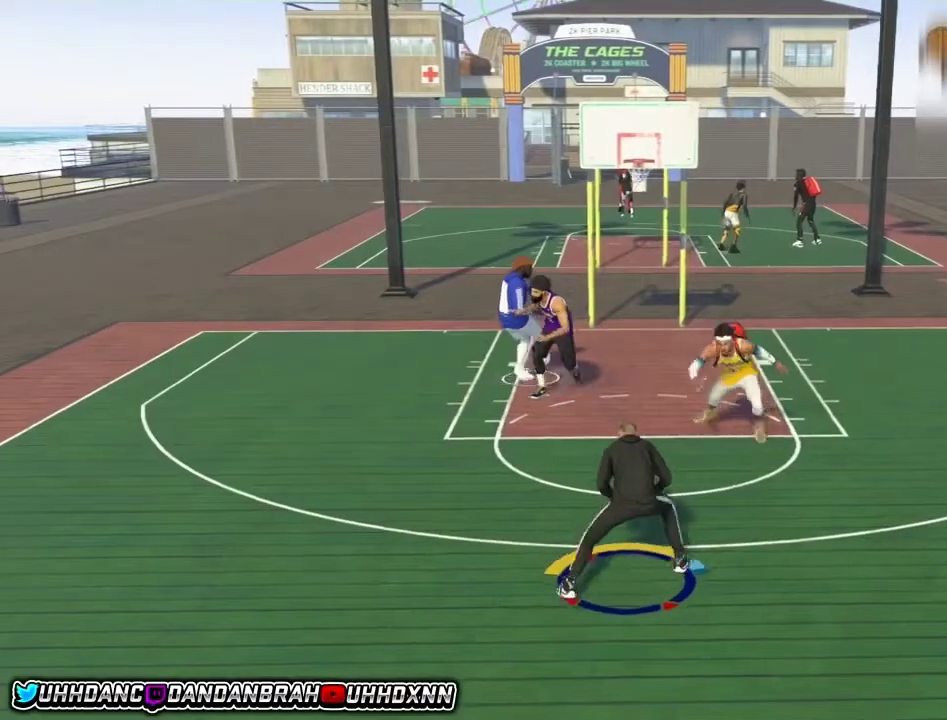
Gameplay with a controller (PlayStation layout); each line is a JSON object with the inputs held at the frame after it (dt_ms = milliseconds from this image to that frame). "events" lists button and stick changes between this image and that frame as [ms after this image, input, new state], when the widget could be followed in between.
{"dt_ms": 301, "buttons": ["R2"], "left_stick": "up-right", "right_stick": "center", "events": []}
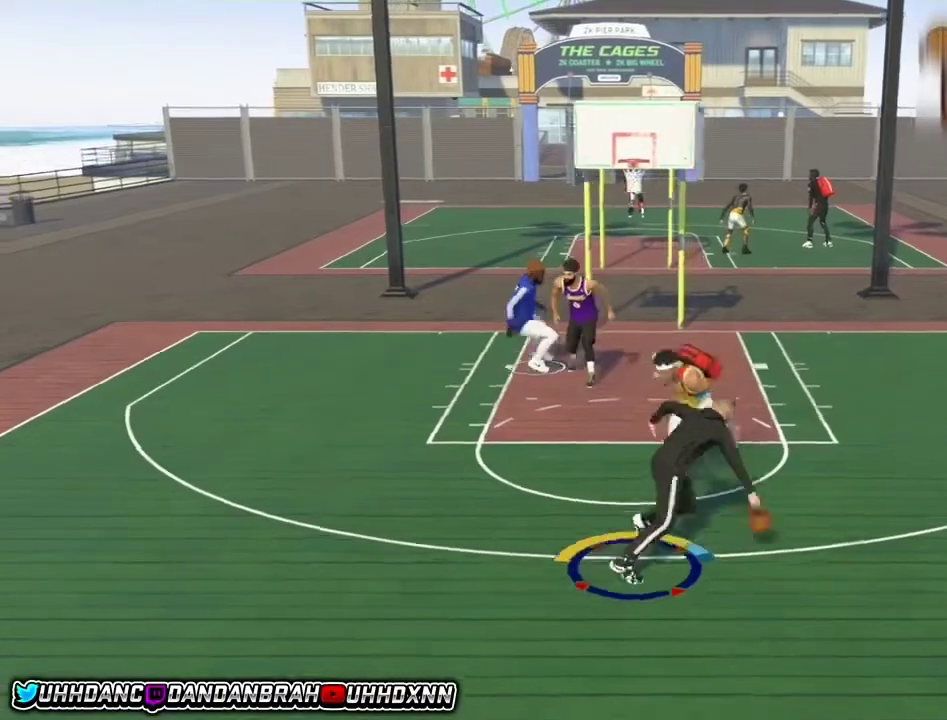
{"dt_ms": 300, "buttons": ["R2"], "left_stick": "up-right", "right_stick": "center", "events": []}
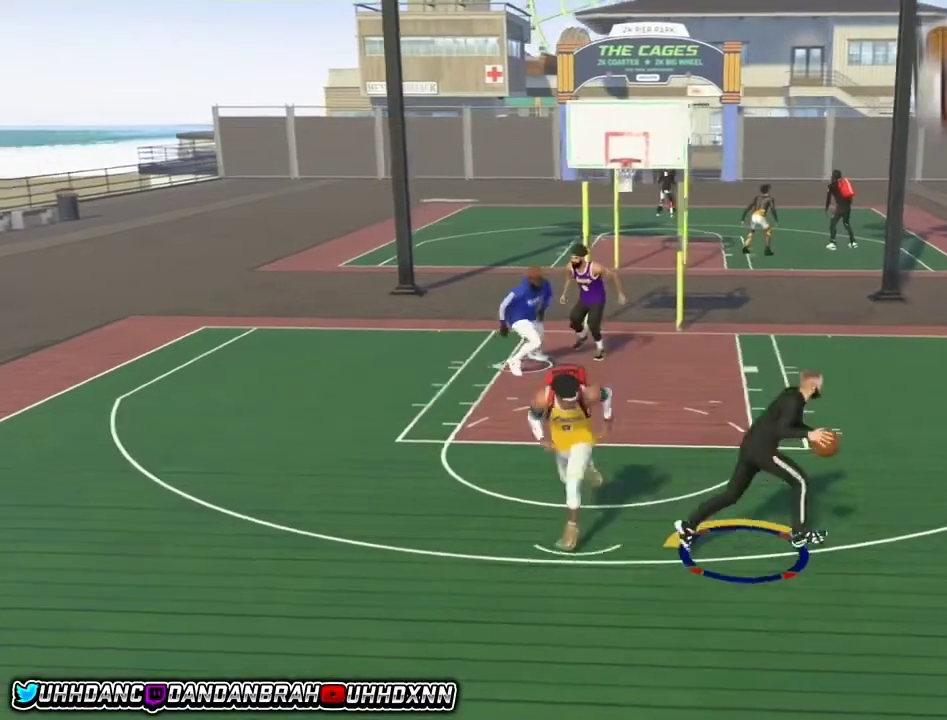
{"dt_ms": 501, "buttons": [], "left_stick": "center", "right_stick": "center", "events": [[134, "right_stick", "down"], [200, "R2", "up"], [200, "left_stick", "right"], [200, "right_stick", "center"], [300, "left_stick", "center"]]}
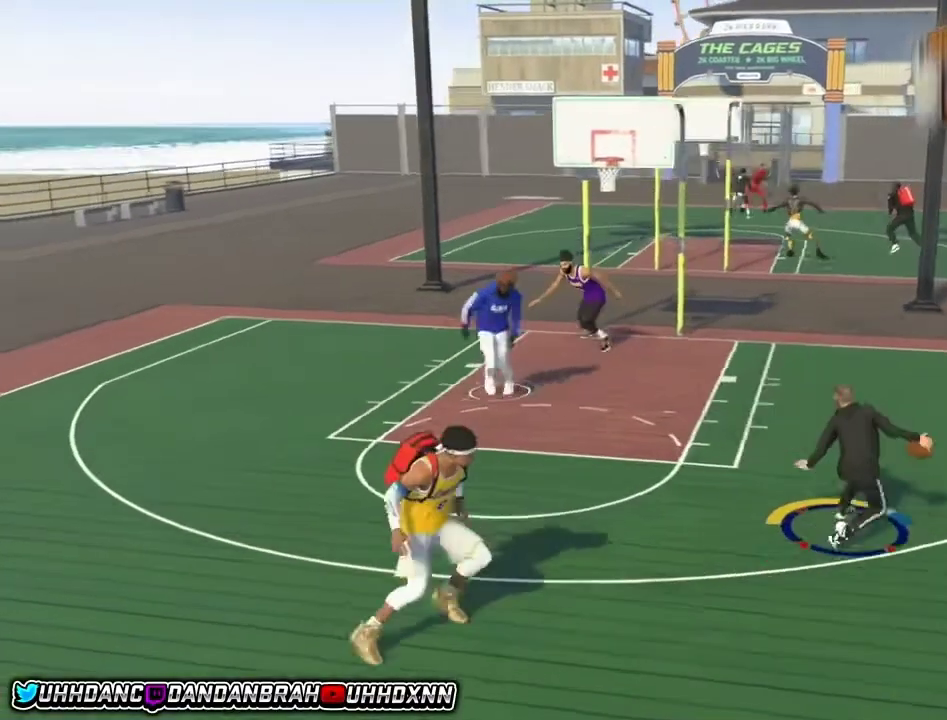
{"dt_ms": 600, "buttons": [], "left_stick": "center", "right_stick": "center", "events": []}
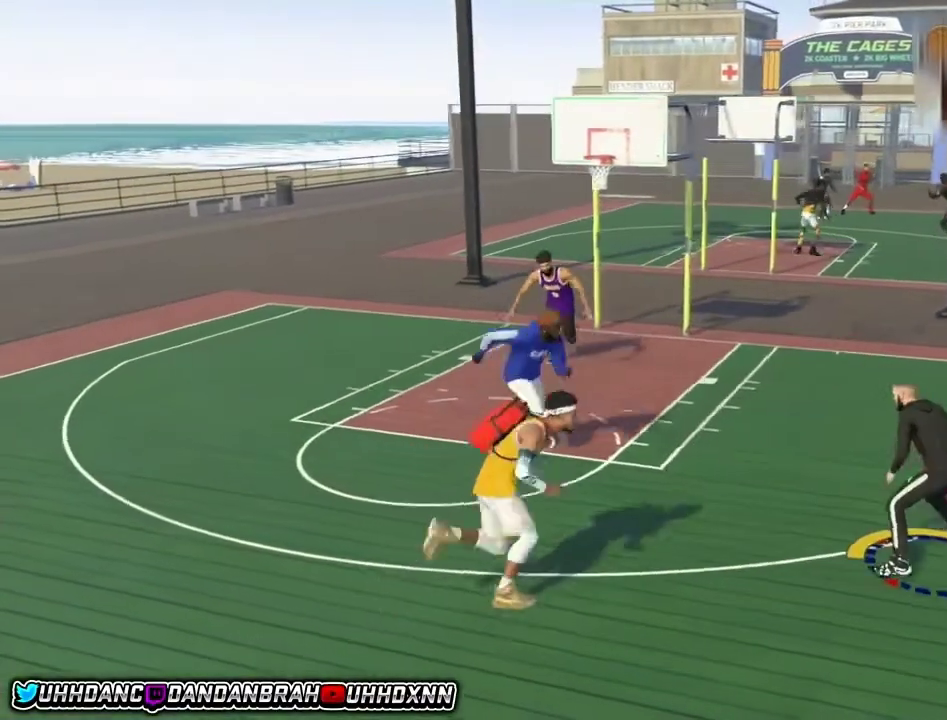
{"dt_ms": 601, "buttons": [], "left_stick": "center", "right_stick": "down-right", "events": [[67, "right_stick", "down-right"]]}
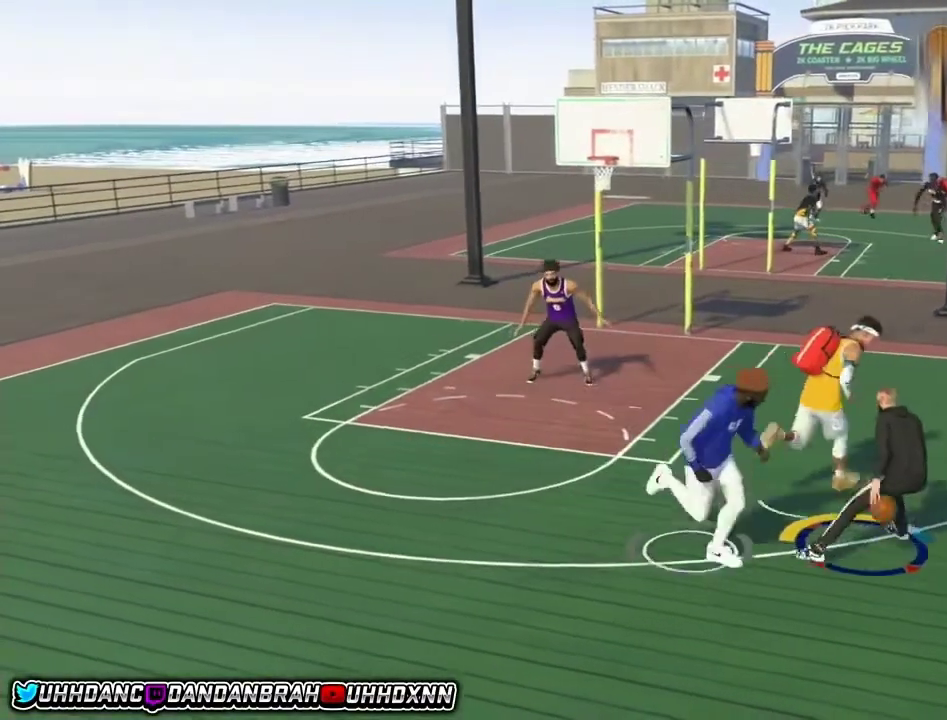
{"dt_ms": 600, "buttons": [], "left_stick": "center", "right_stick": "down-left", "events": [[133, "right_stick", "center"], [600, "right_stick", "down-left"]]}
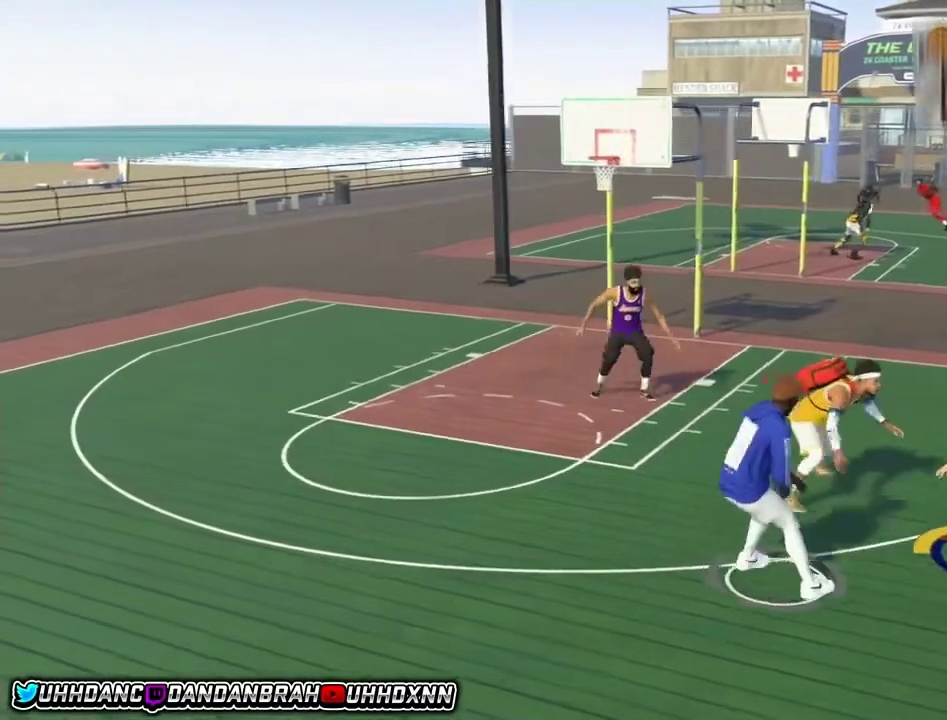
{"dt_ms": 501, "buttons": ["R2"], "left_stick": "left", "right_stick": "center", "events": [[100, "right_stick", "center"], [434, "R2", "down"], [434, "left_stick", "left"]]}
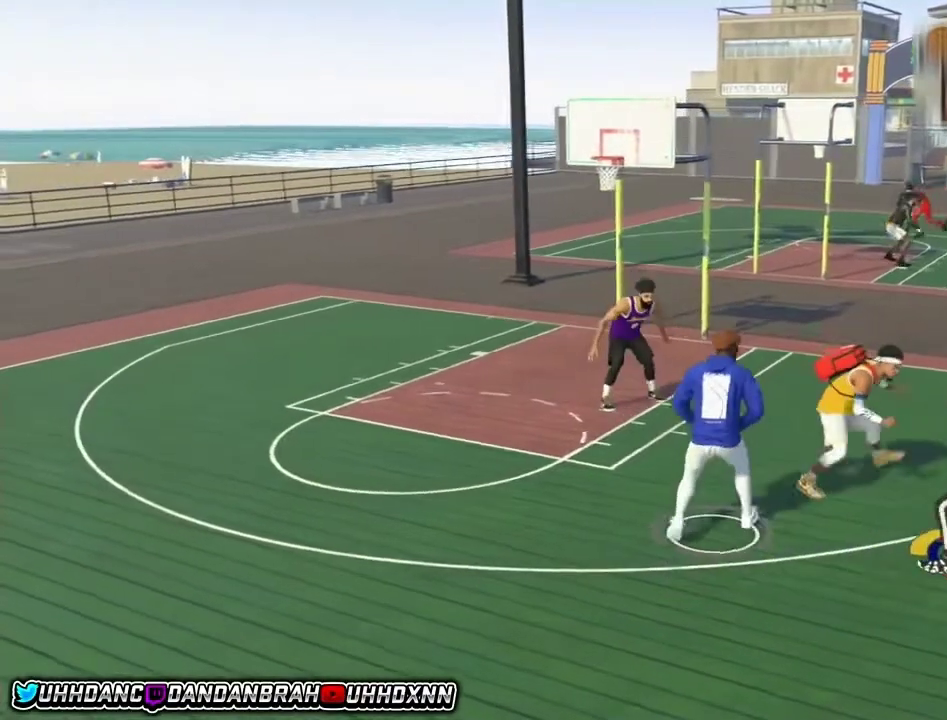
{"dt_ms": 600, "buttons": ["R2"], "left_stick": "left", "right_stick": "center", "events": []}
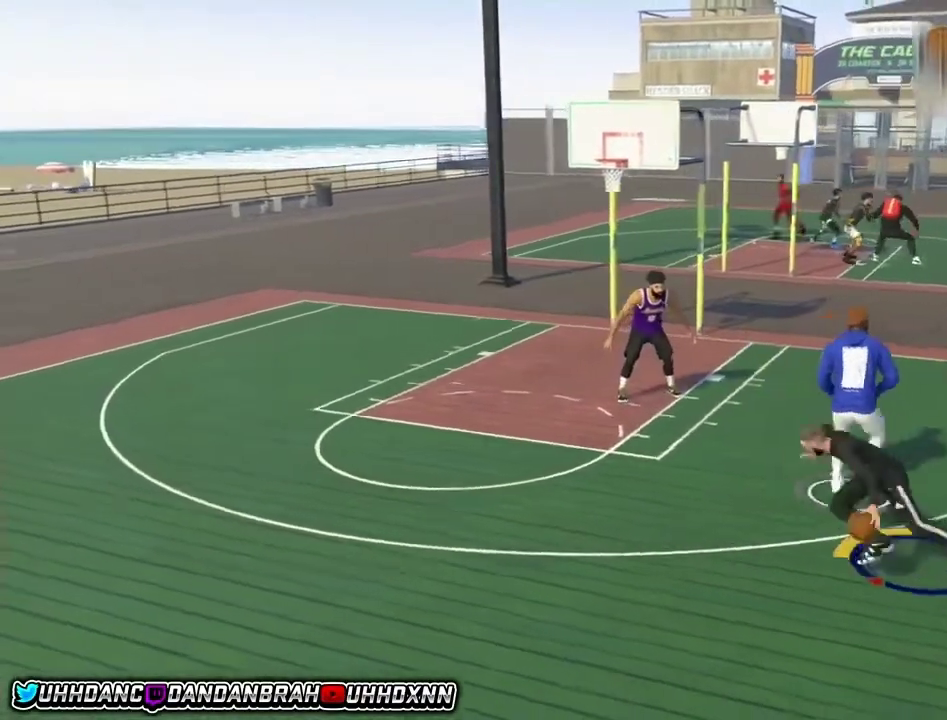
{"dt_ms": 301, "buttons": ["R2"], "left_stick": "up-left", "right_stick": "center", "events": [[234, "left_stick", "up-left"]]}
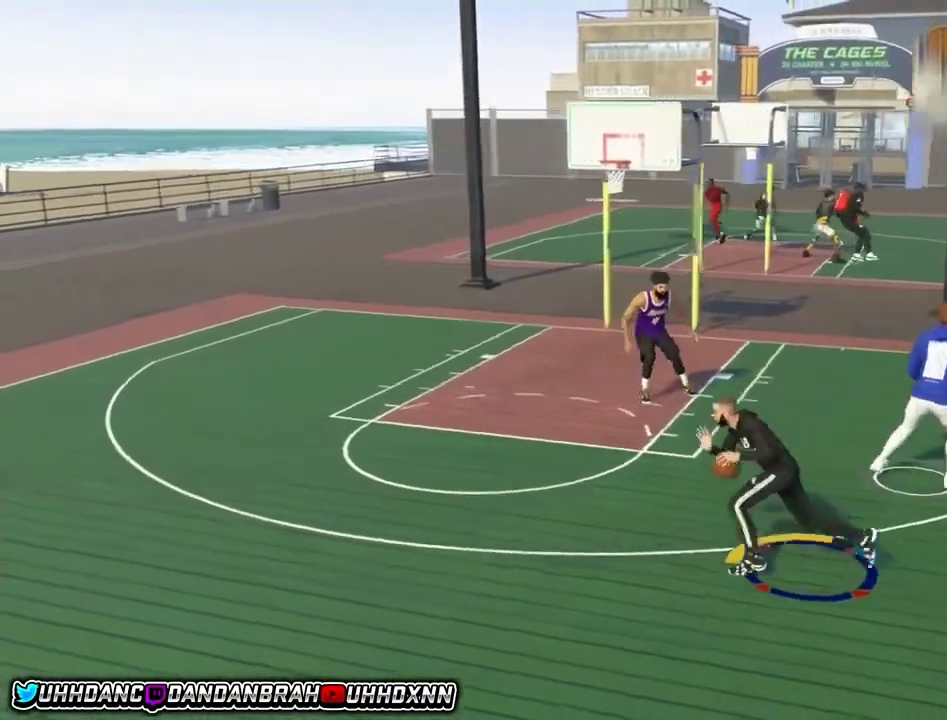
{"dt_ms": 300, "buttons": ["R2"], "left_stick": "up-left", "right_stick": "center", "events": []}
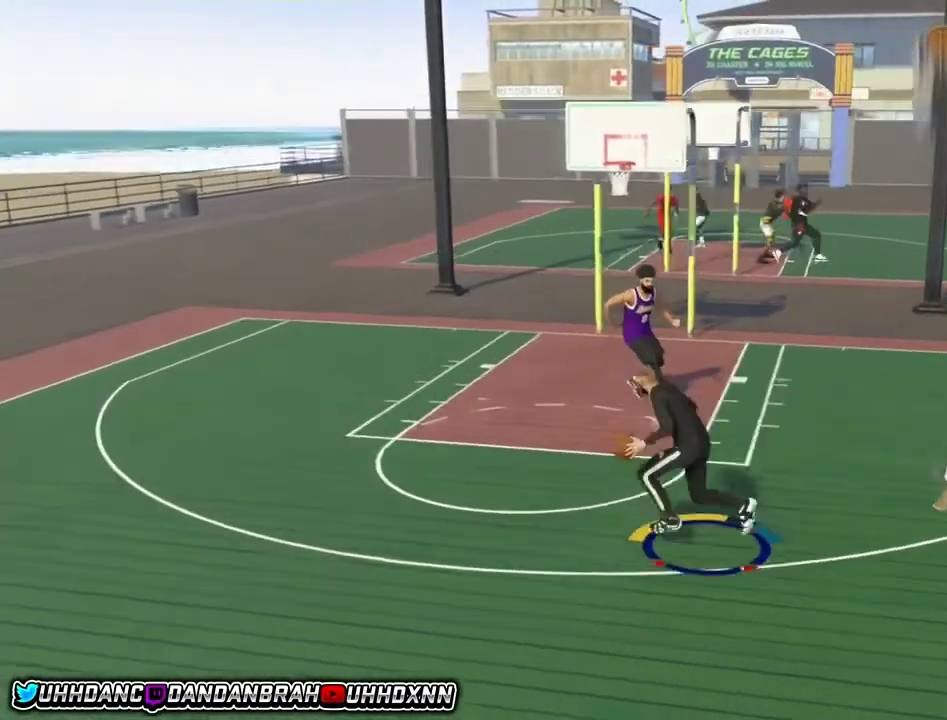
{"dt_ms": 601, "buttons": ["R2"], "left_stick": "left", "right_stick": "center", "events": [[267, "left_stick", "left"], [300, "L1", "down"], [434, "L1", "up"]]}
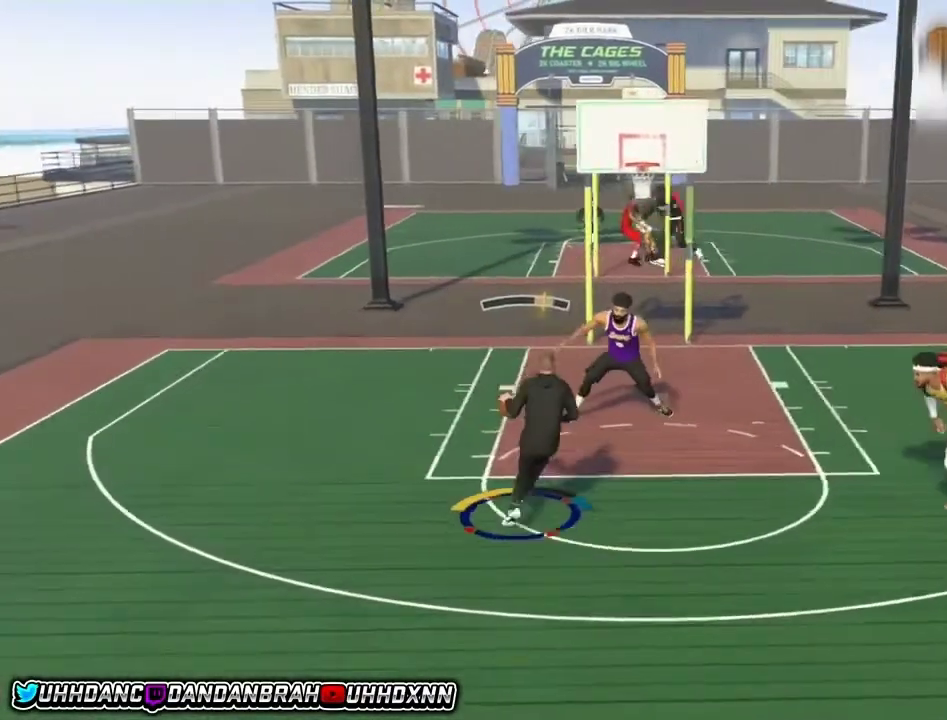
{"dt_ms": 600, "buttons": ["R2"], "left_stick": "left", "right_stick": "center", "events": []}
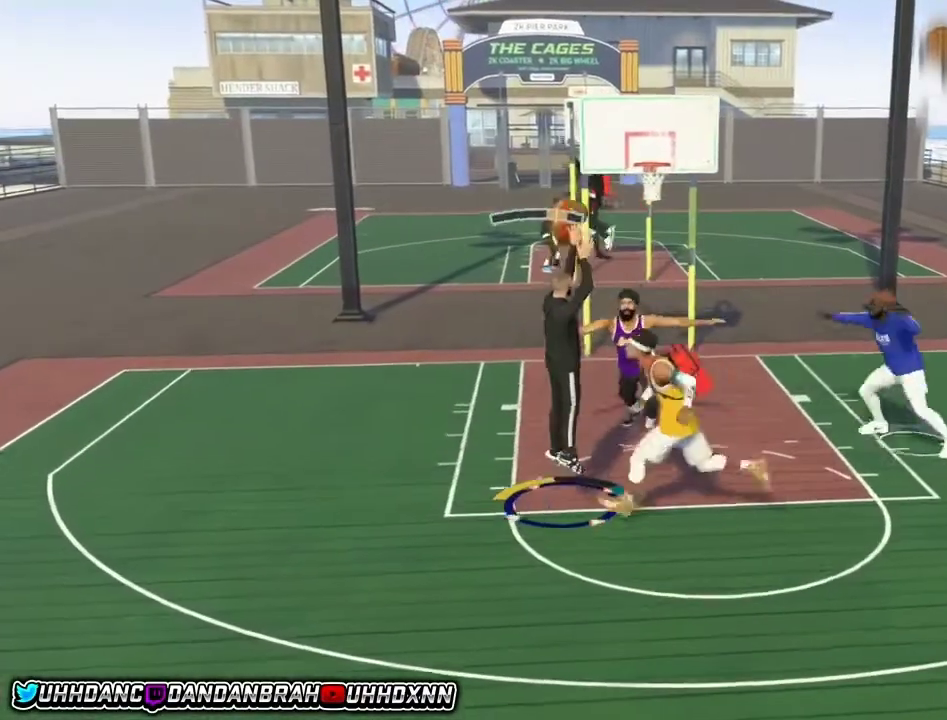
{"dt_ms": 501, "buttons": [], "left_stick": "center", "right_stick": "center", "events": [[200, "left_stick", "center"], [434, "R2", "up"]]}
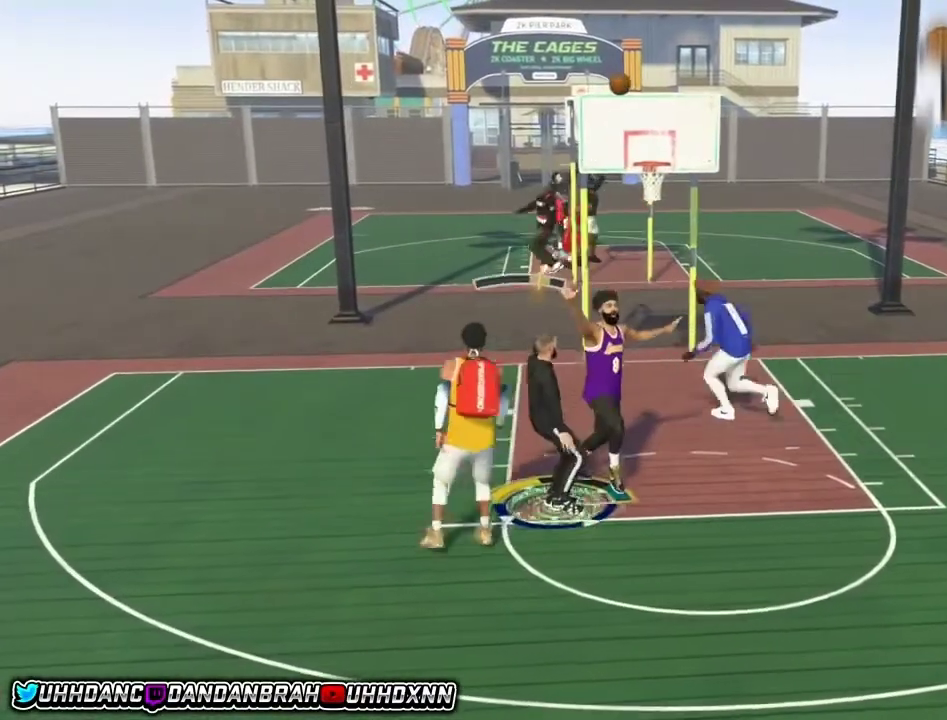
{"dt_ms": 500, "buttons": [], "left_stick": "center", "right_stick": "center", "events": [[367, "left_stick", "down-left"], [500, "left_stick", "center"]]}
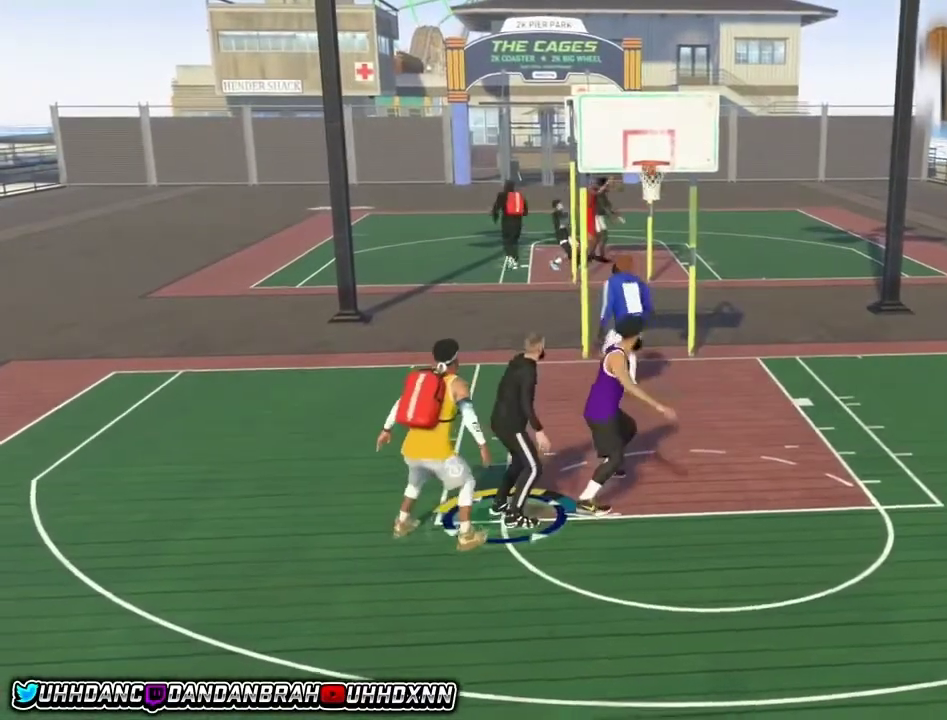
{"dt_ms": 301, "buttons": [], "left_stick": "center", "right_stick": "center", "events": []}
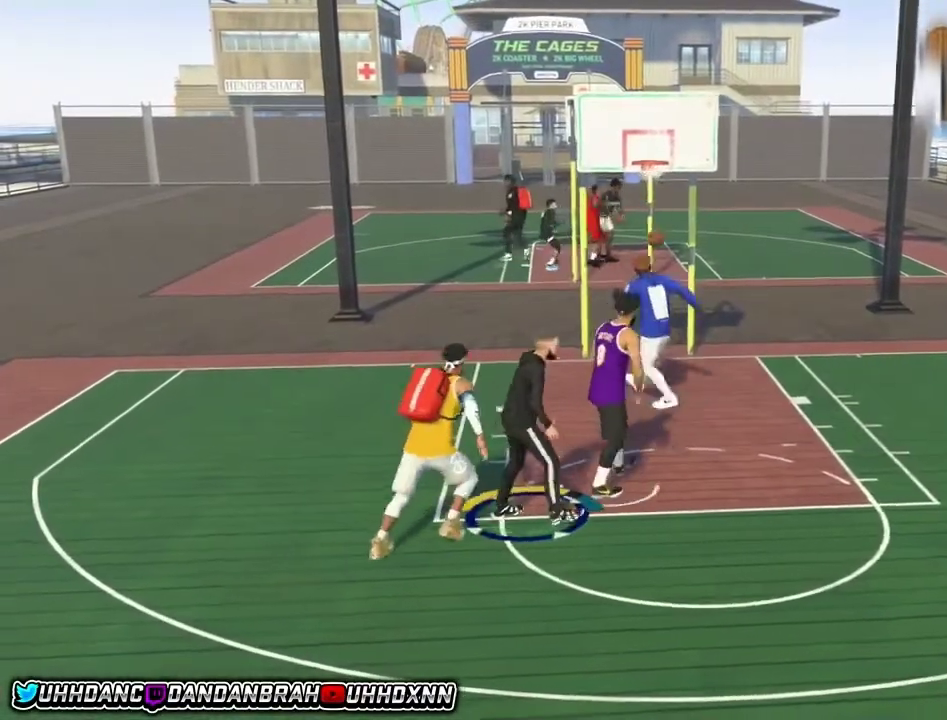
{"dt_ms": 700, "buttons": [], "left_stick": "center", "right_stick": "center", "events": []}
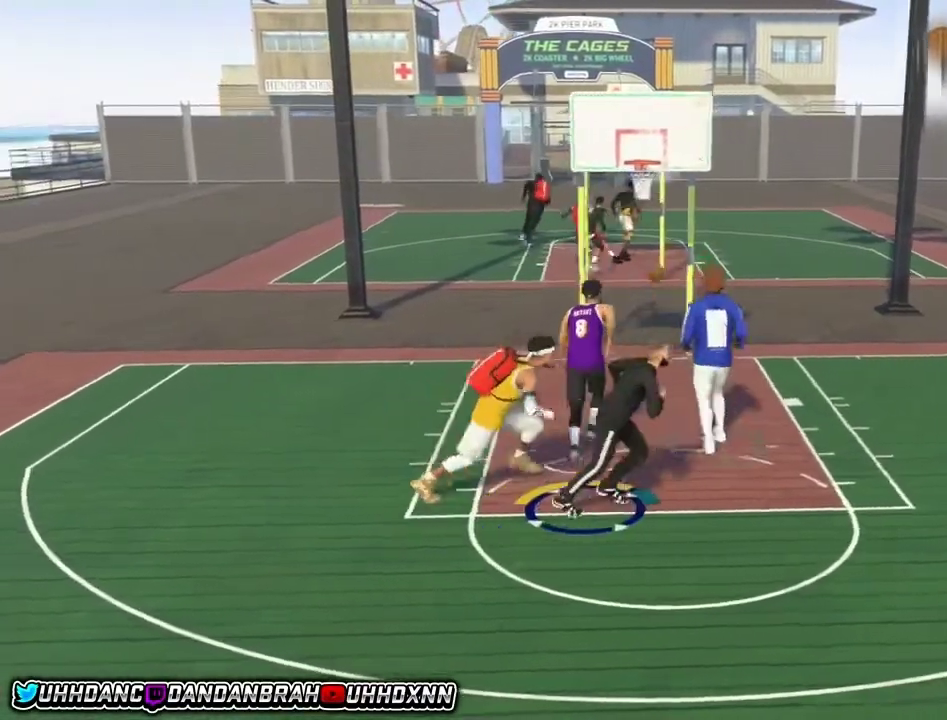
{"dt_ms": 501, "buttons": [], "left_stick": "center", "right_stick": "center", "events": []}
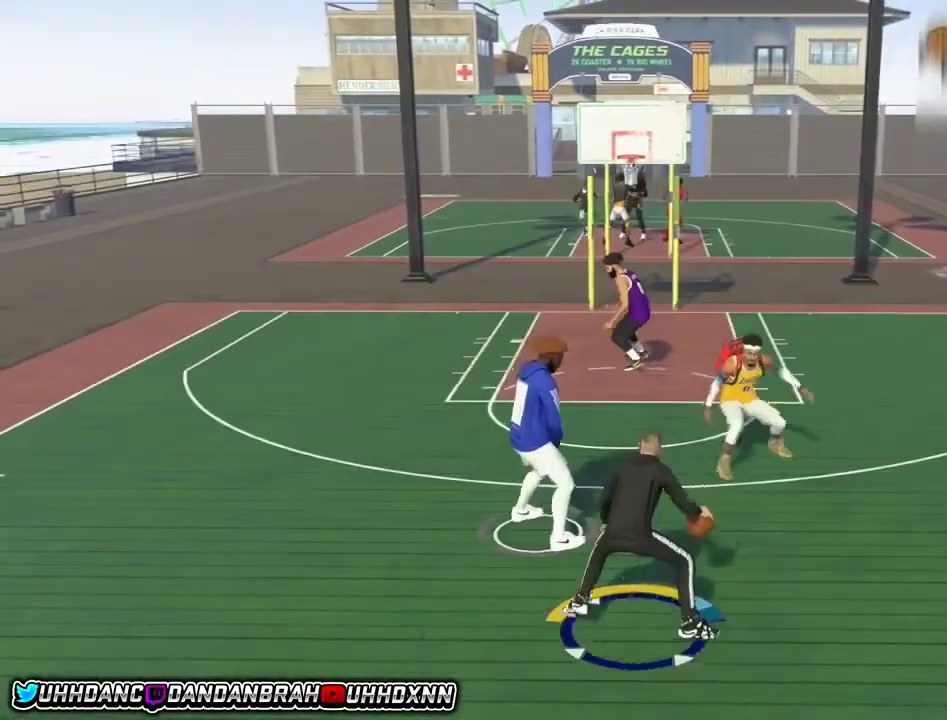
{"dt_ms": 500, "buttons": ["R2"], "left_stick": "up-left", "right_stick": "center", "events": [[133, "left_stick", "up-left"], [167, "R2", "down"]]}
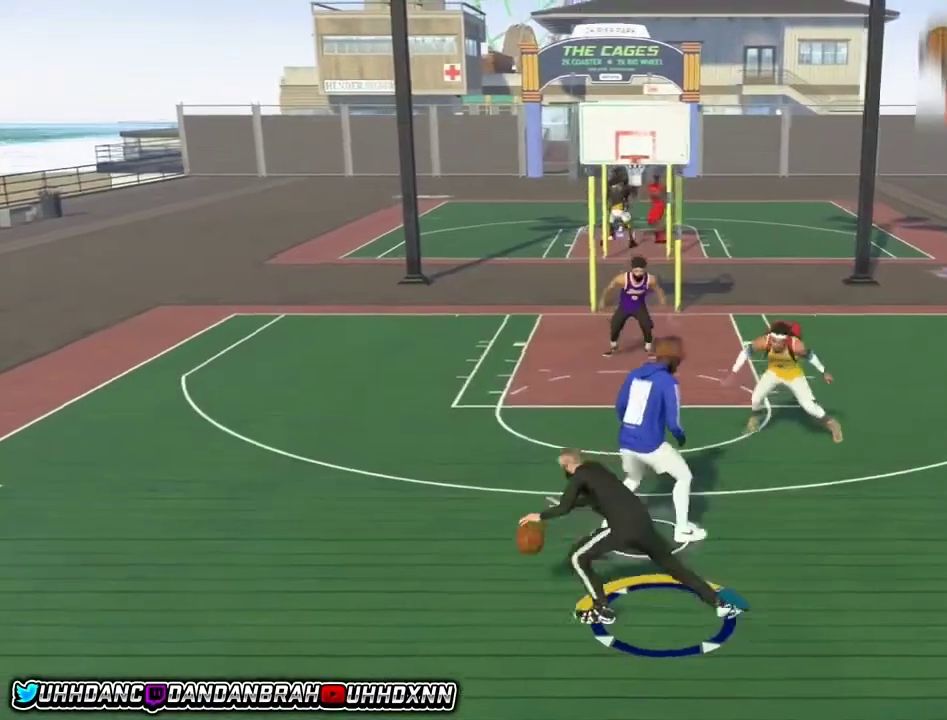
{"dt_ms": 401, "buttons": [], "left_stick": "center", "right_stick": "center", "events": [[401, "R2", "up"], [401, "left_stick", "center"]]}
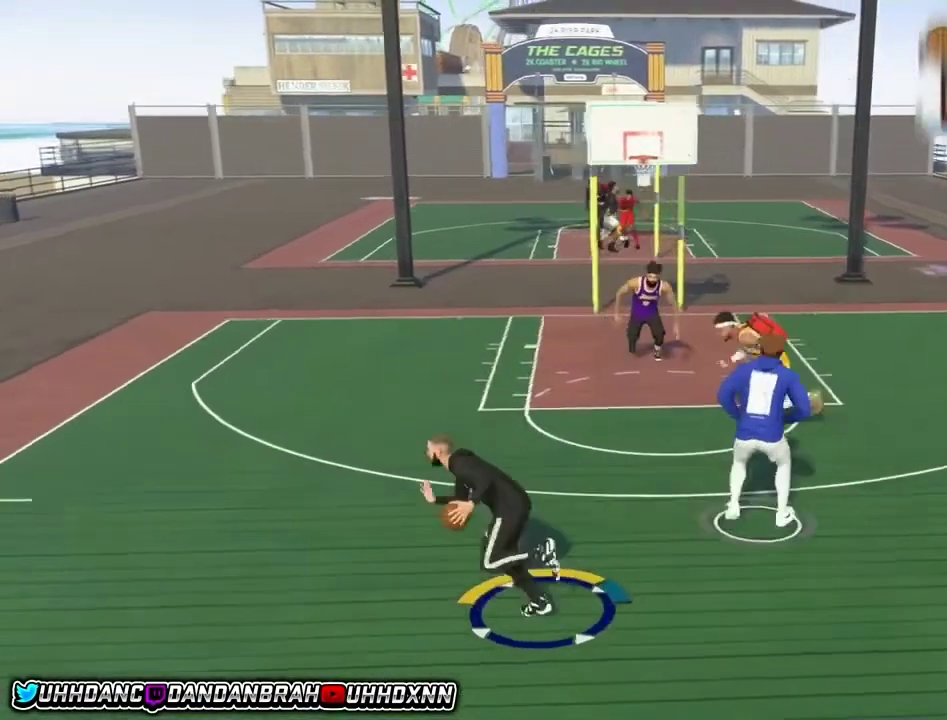
{"dt_ms": 600, "buttons": ["R2"], "left_stick": "right", "right_stick": "center", "events": [[100, "right_stick", "right"], [200, "right_stick", "center"], [300, "left_stick", "right"], [367, "R2", "down"]]}
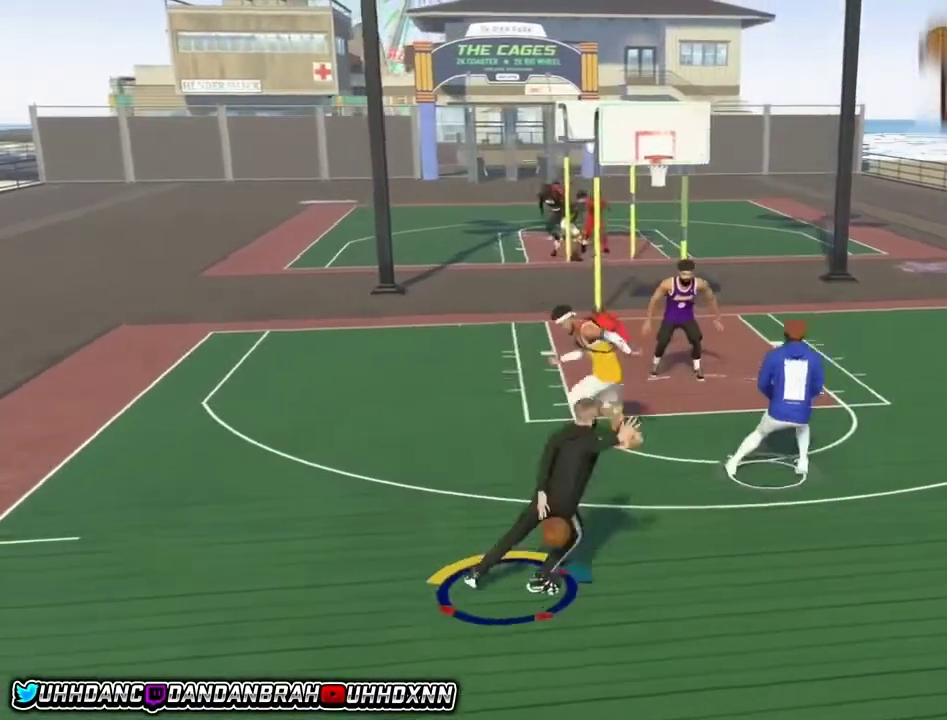
{"dt_ms": 601, "buttons": [], "left_stick": "center", "right_stick": "center", "events": [[501, "R2", "up"], [534, "left_stick", "center"]]}
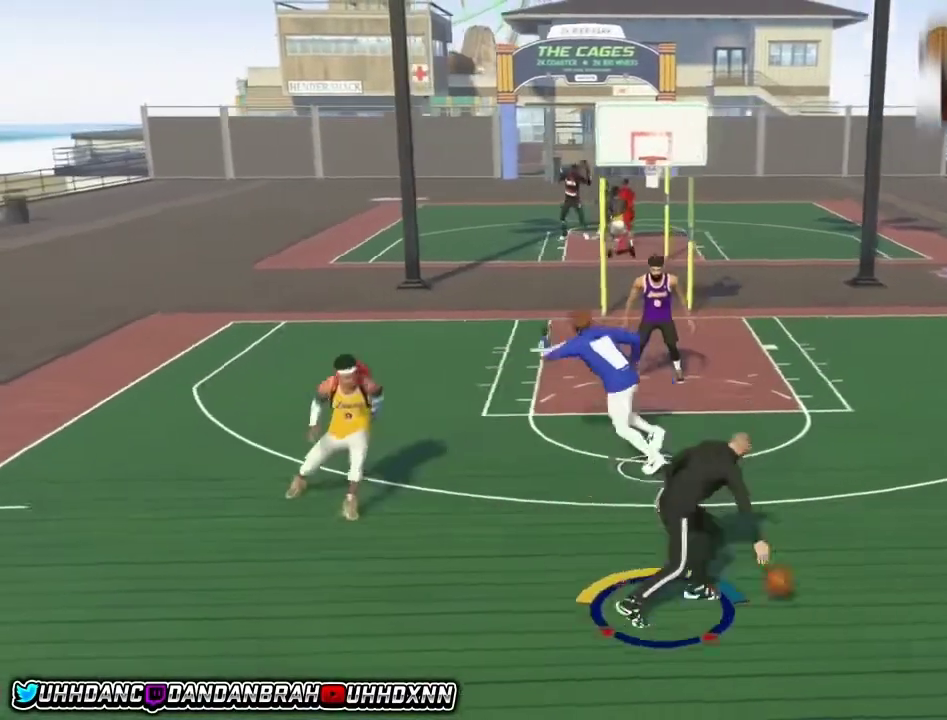
{"dt_ms": 600, "buttons": [], "left_stick": "center", "right_stick": "center", "events": [[300, "L1", "down"], [434, "L1", "up"]]}